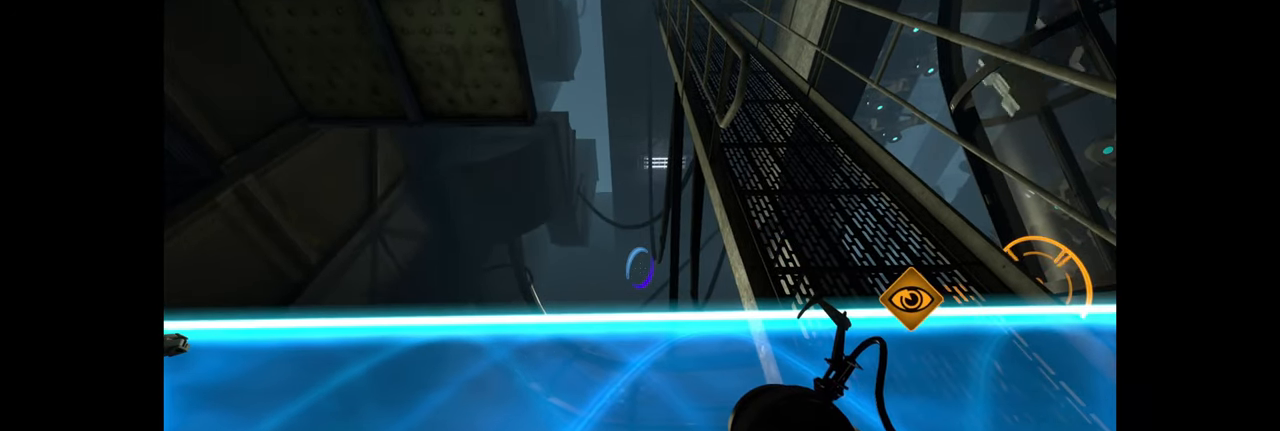
Gameplay with keyboard and mouse; each line is a JSON object with the keys and mouse buttons held at the frame after it. "events" lists presses ("down") and releases ("up") of "a", "ctrl", "d", "e", "f", "q", "r", "s", "shift", "space", "tab", "w", "mouse_left", "mouse_wheel", "mouse_right", "mouse_mb4" and "mouse_mb5" between this image and that frame as [ms after this image, input, new state], when the widget could be followed in between. "mouse_left", "mouse_wheel", "mouse_right", "mouse_mb4", "mouse_mb5" = the "left", "wheel", "right", "mb4", "mb5" buttons of the "mouse" list. No other keys are recorded. "wheel" means that the mouse wheel is clicked or scrolled. Mouse movement is not recorded.
{"keys": [], "mouse": [], "events": [[366, "s", "down"], [400, "s", "up"]]}
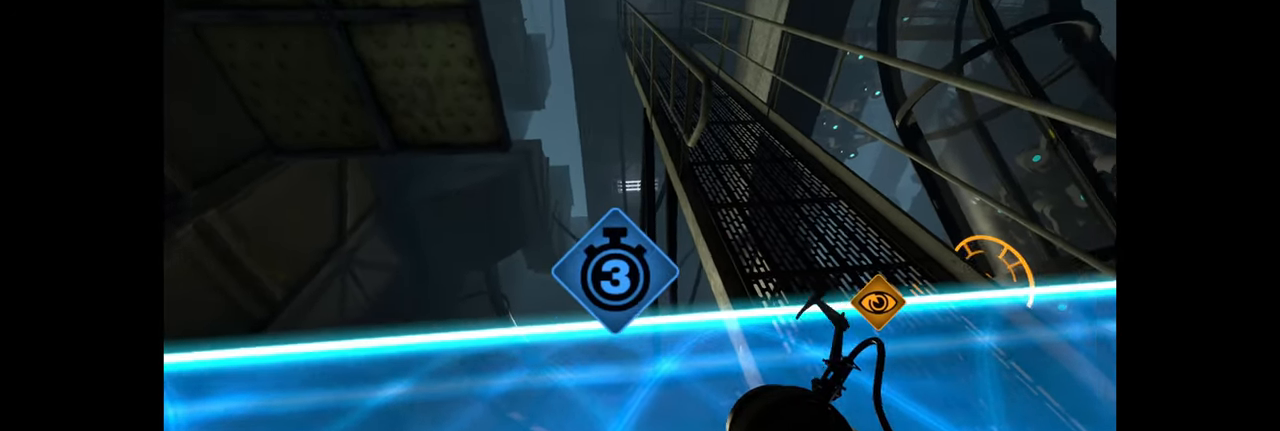
{"keys": [], "mouse": [], "events": []}
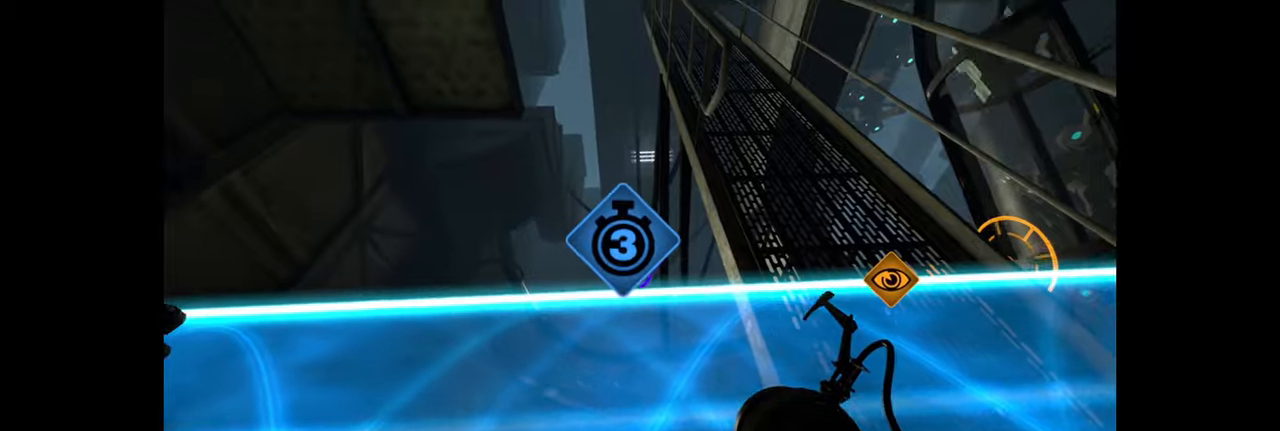
{"keys": [], "mouse": []}
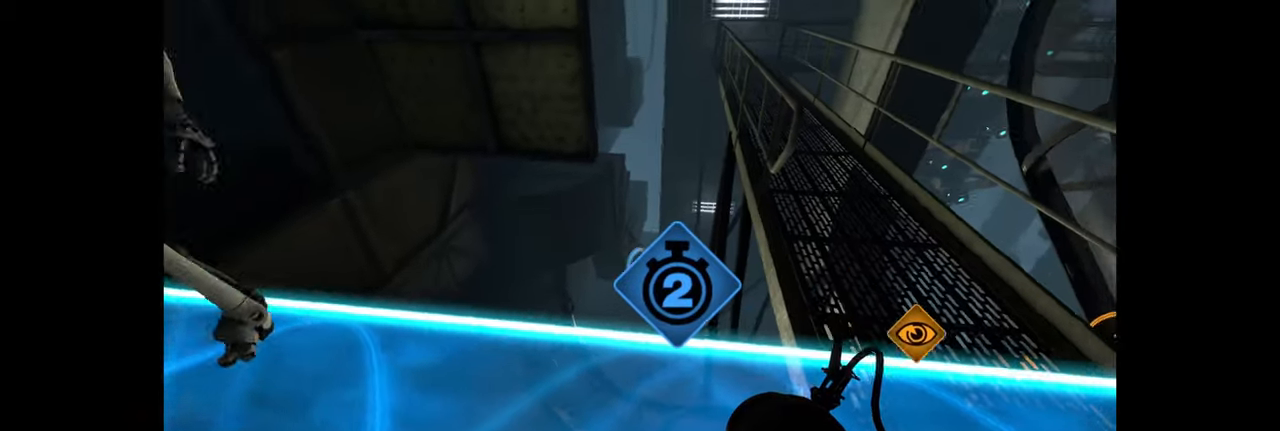
{"keys": [], "mouse": [], "events": []}
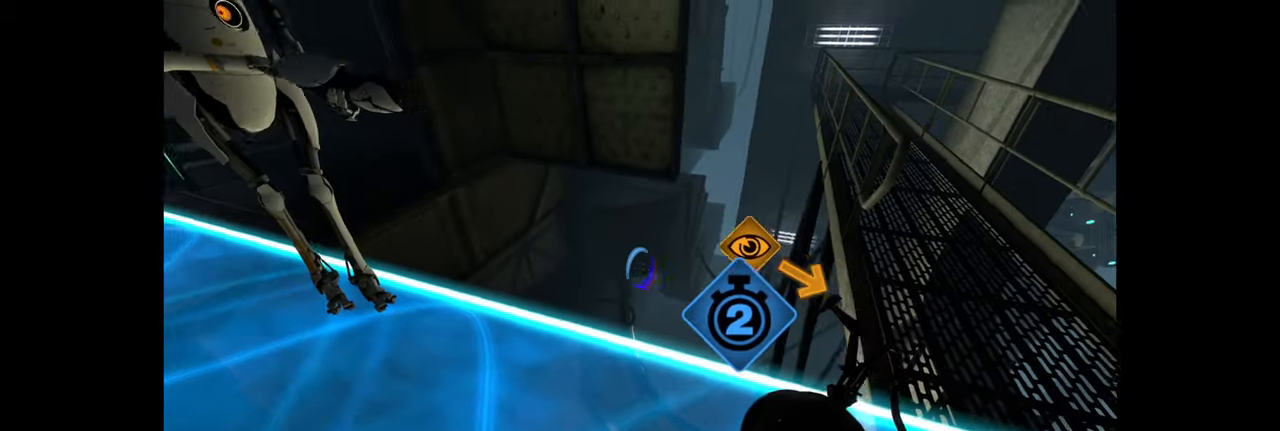
{"keys": [], "mouse": [], "events": []}
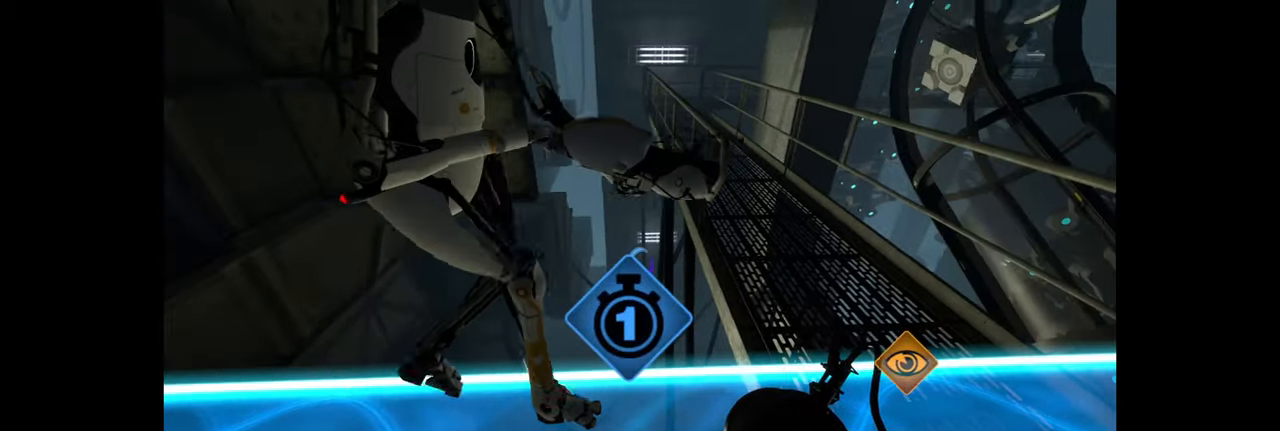
{"keys": [], "mouse": [], "events": [[83, "d", "down"], [200, "space", "down"], [300, "space", "up"], [433, "d", "up"]]}
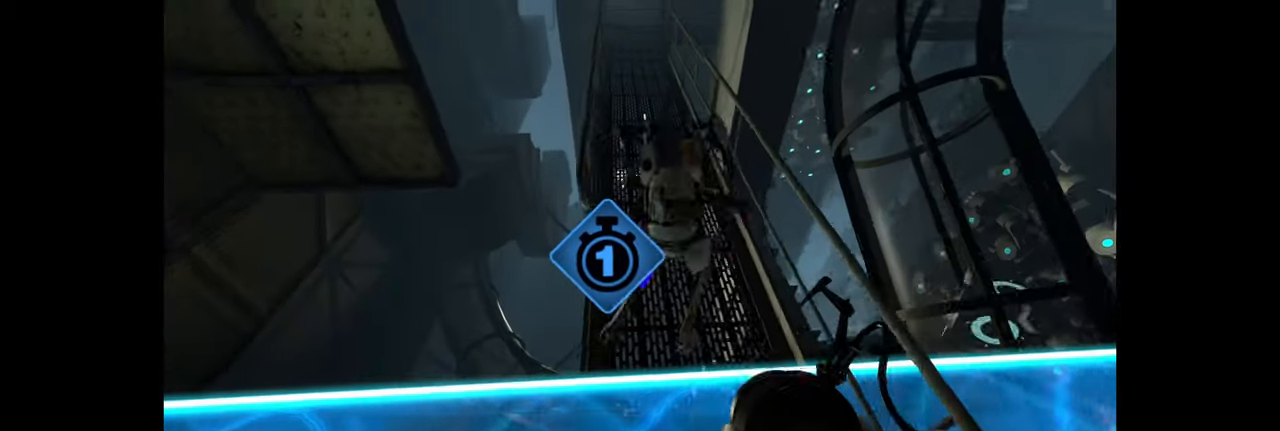
{"keys": ["w"], "mouse": [], "events": [[217, "a", "down"], [283, "a", "up"], [383, "w", "down"]]}
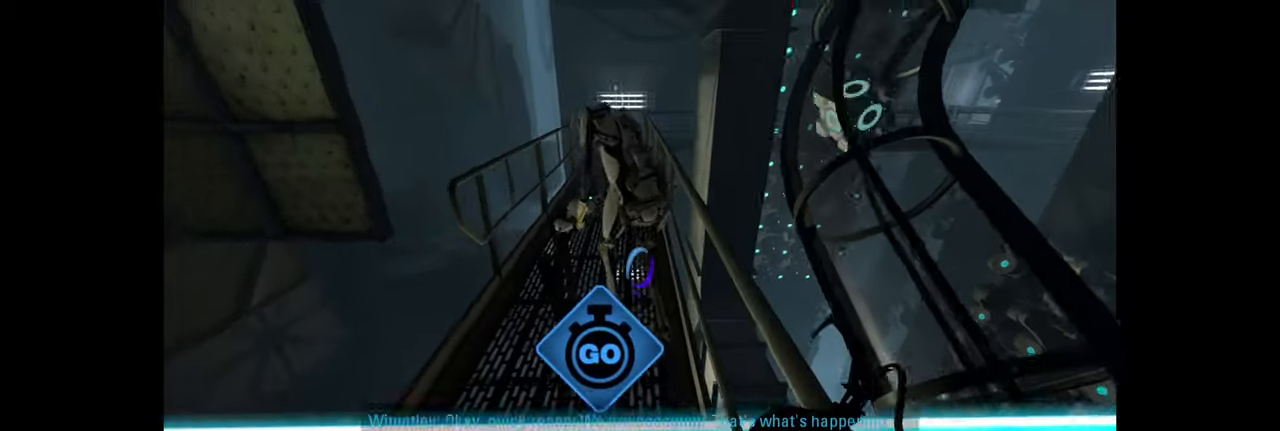
{"keys": [], "mouse": [], "events": [[67, "d", "down"], [367, "w", "up"], [383, "d", "up"]]}
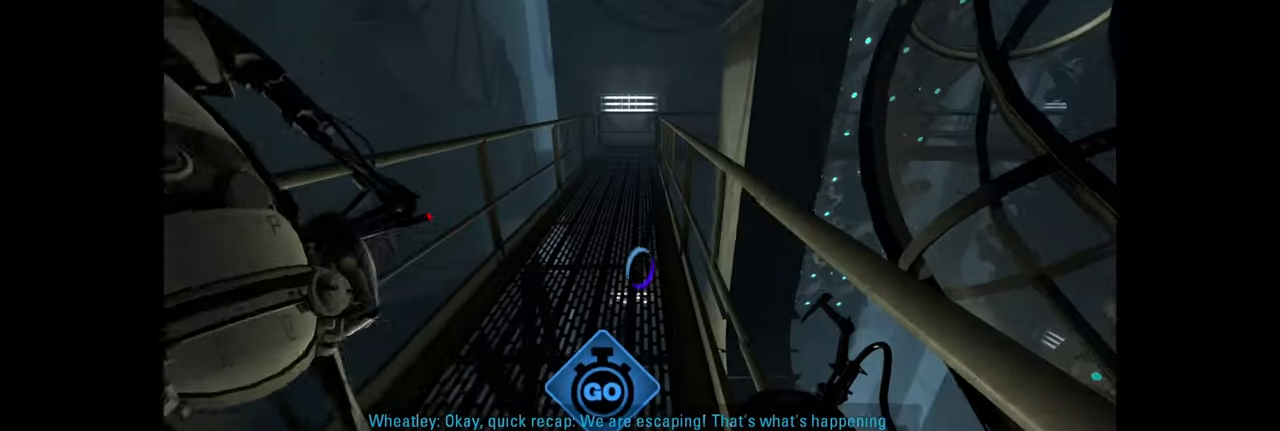
{"keys": ["d", "w"], "mouse": [], "events": [[133, "w", "down"], [217, "d", "down"]]}
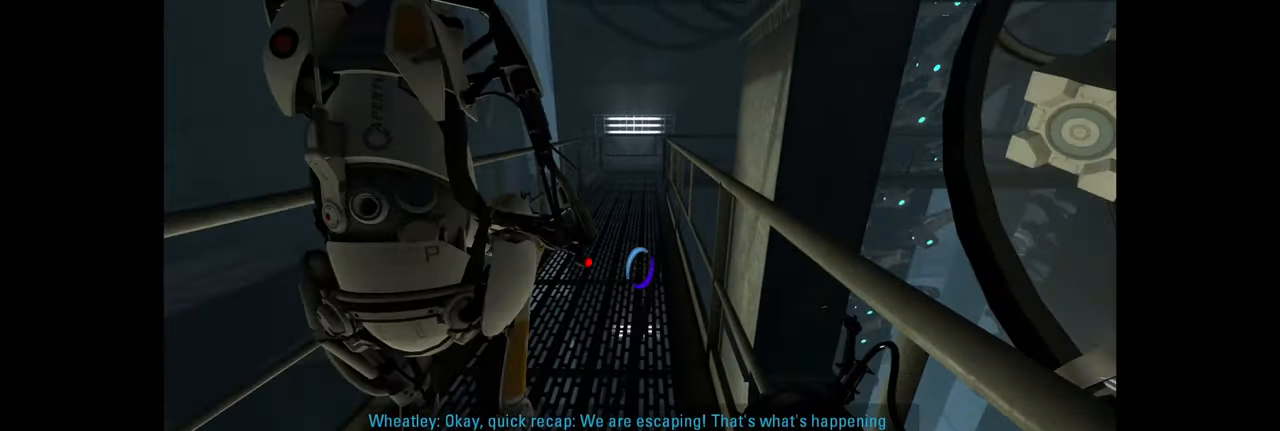
{"keys": ["w"], "mouse": [], "events": [[33, "d", "up"], [67, "w", "up"], [233, "w", "down"], [267, "a", "down"], [317, "w", "up"], [467, "w", "down"], [500, "a", "up"]]}
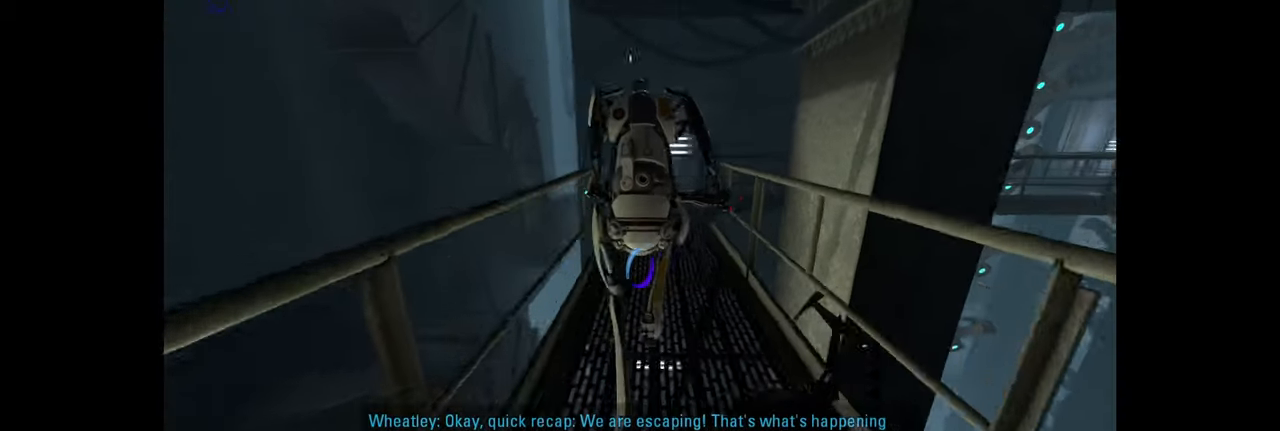
{"keys": ["a", "w"], "mouse": [], "events": [[133, "a", "down"]]}
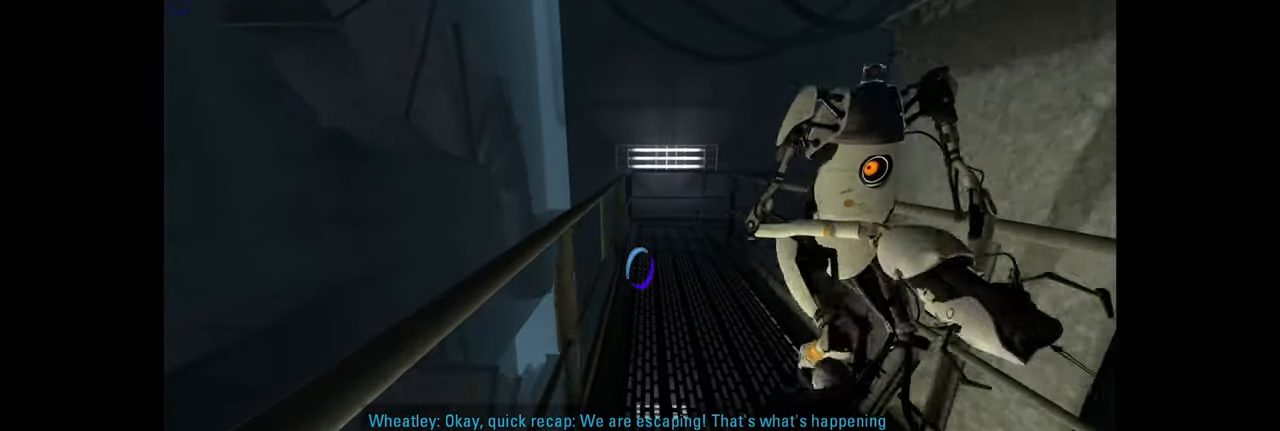
{"keys": ["w"], "mouse": [], "events": [[17, "a", "up"], [283, "a", "down"], [433, "a", "up"]]}
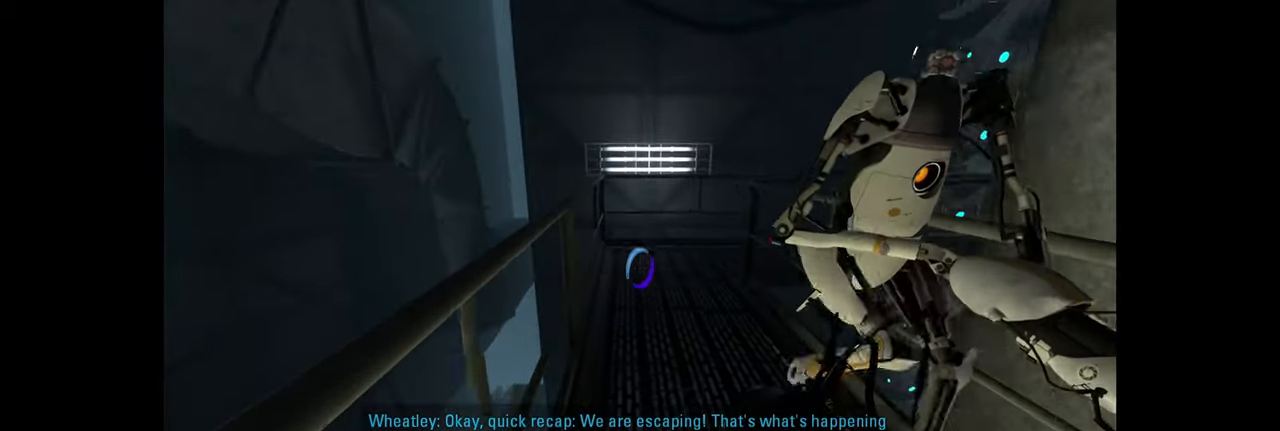
{"keys": ["a", "w"], "mouse": [], "events": [[367, "a", "down"]]}
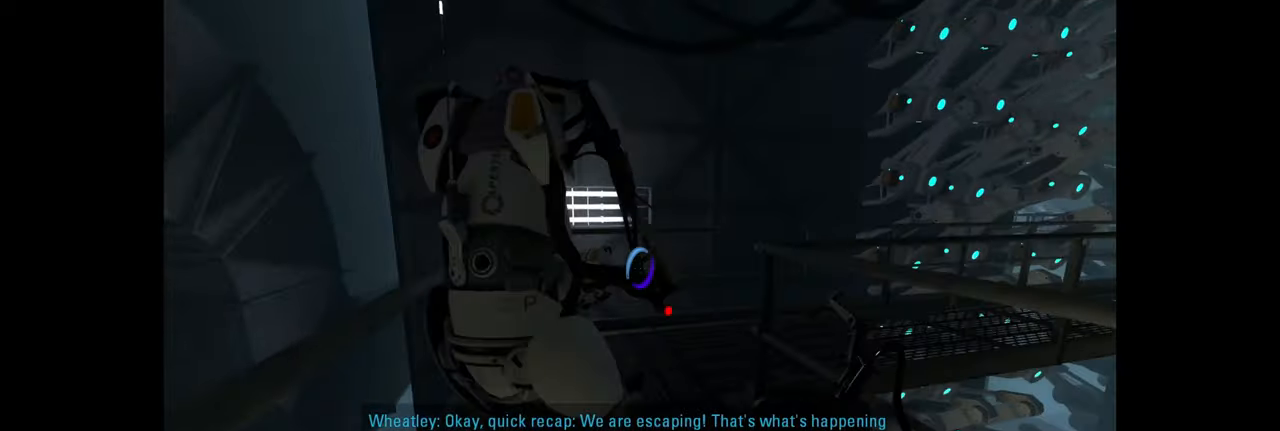
{"keys": ["w"], "mouse": [], "events": [[83, "a", "up"]]}
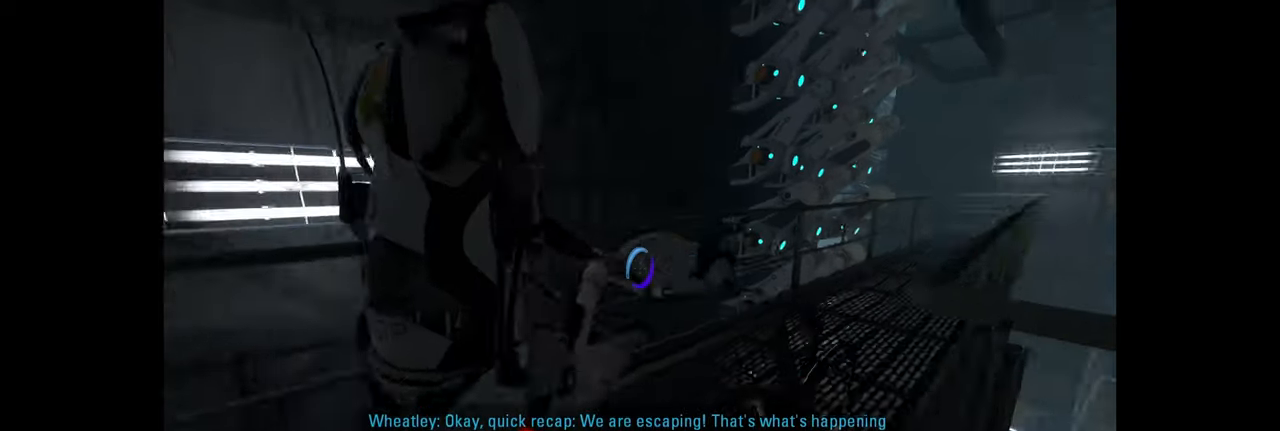
{"keys": ["w"], "mouse": [], "events": [[16, "a", "down"], [100, "a", "up"], [250, "tab", "down"], [333, "tab", "up"], [400, "tab", "down"], [483, "tab", "up"]]}
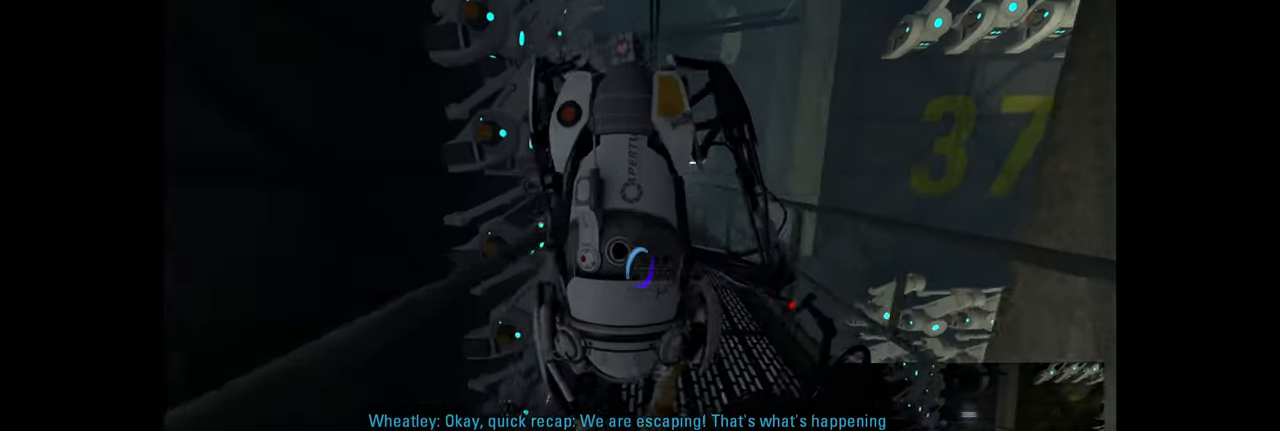
{"keys": ["d", "w"], "mouse": [], "events": [[133, "d", "down"], [283, "d", "up"], [450, "d", "down"]]}
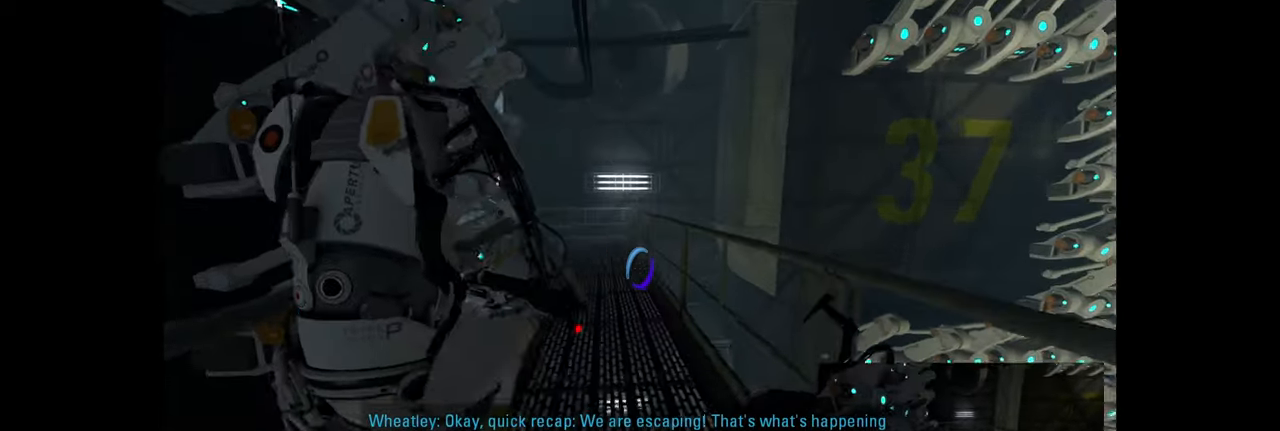
{"keys": ["w"], "mouse": [], "events": [[66, "d", "up"], [333, "mouse_left", "down"], [433, "mouse_left", "up"]]}
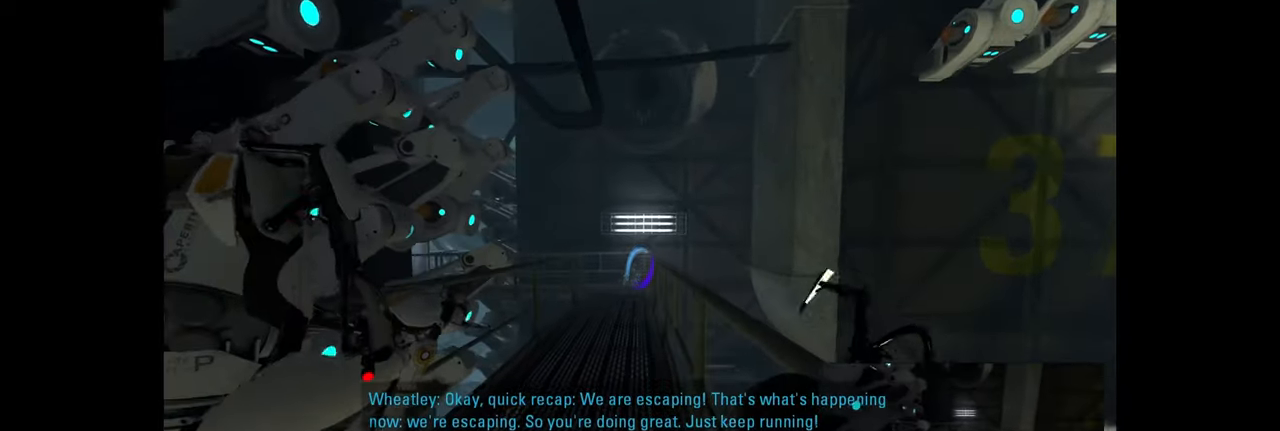
{"keys": ["w"], "mouse": [], "events": [[350, "d", "down"], [433, "d", "up"]]}
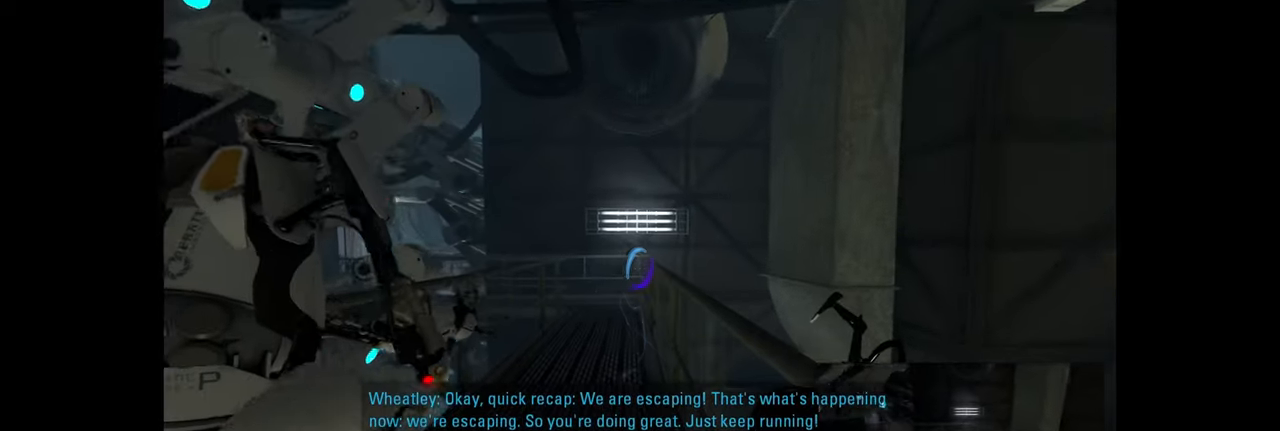
{"keys": ["w"], "mouse": [], "events": []}
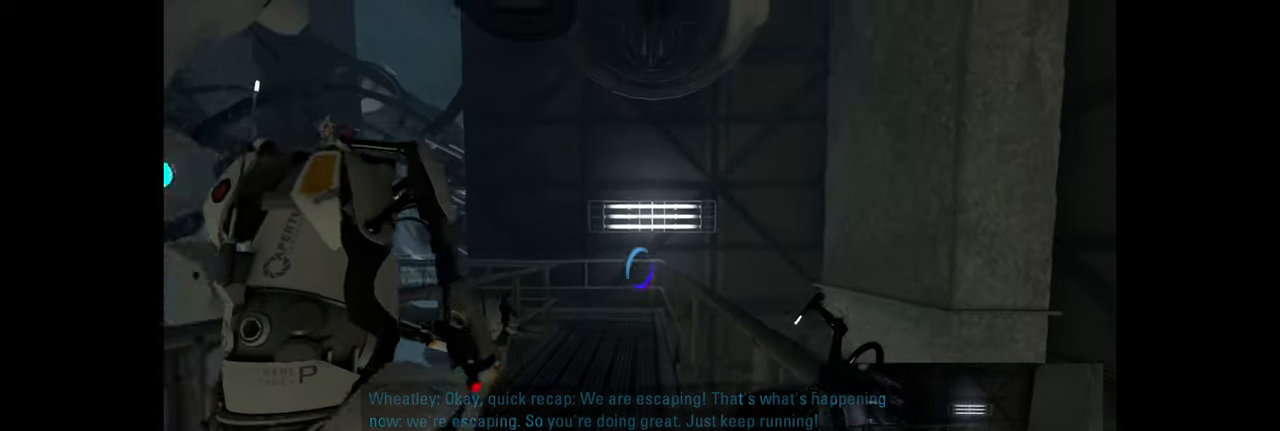
{"keys": ["w"], "mouse": [], "events": []}
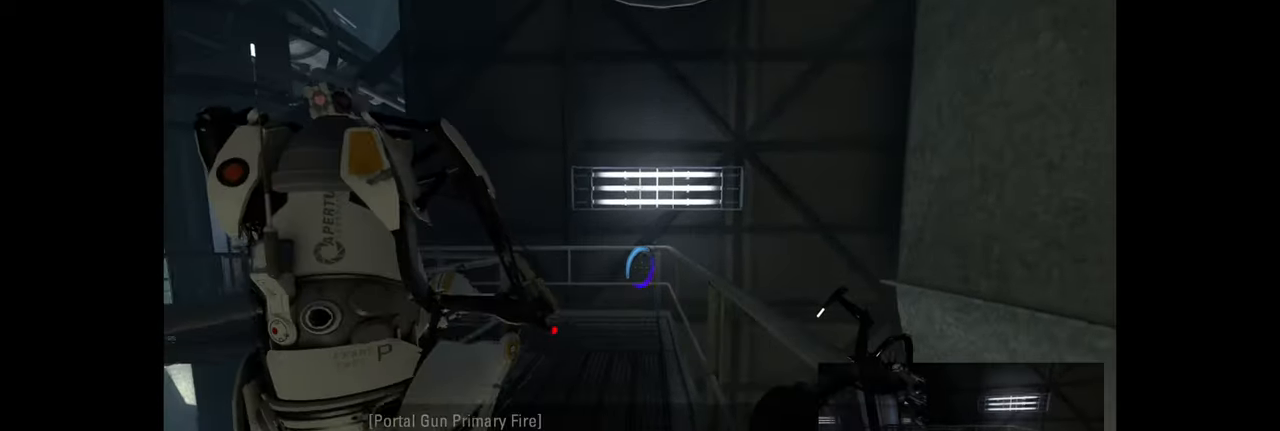
{"keys": ["w"], "mouse": [], "events": [[150, "a", "down"], [233, "d", "down"], [266, "a", "up"], [316, "d", "up"], [333, "a", "down"], [383, "a", "up"], [416, "d", "down"], [483, "d", "up"]]}
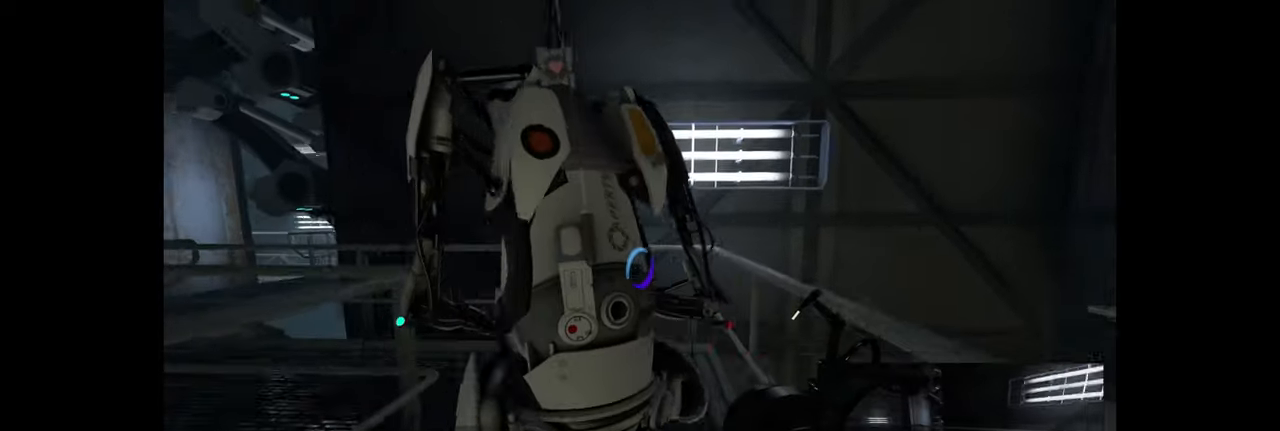
{"keys": ["w"], "mouse": [], "events": [[266, "d", "down"], [333, "d", "up"]]}
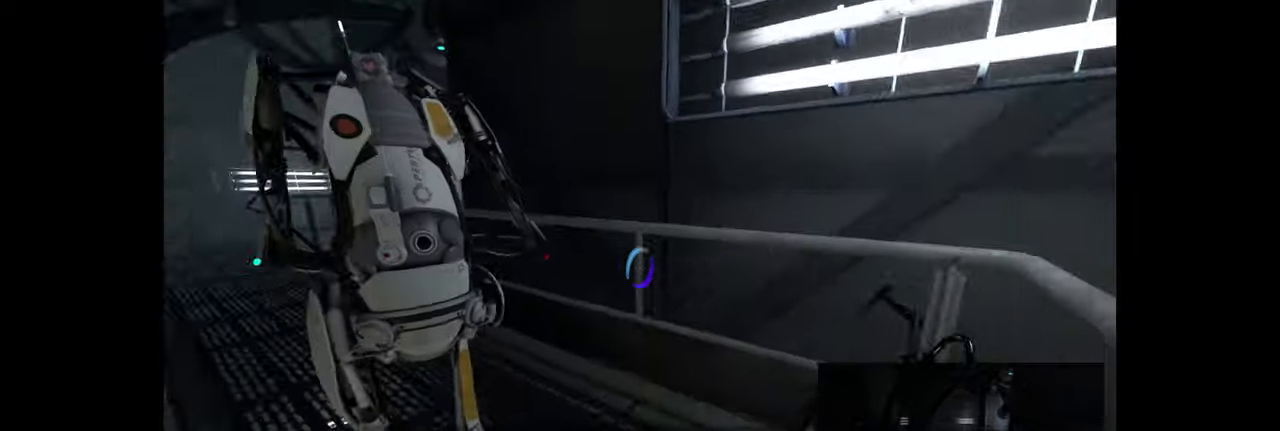
{"keys": ["w"], "mouse": [], "events": [[316, "a", "down"], [432, "a", "up"]]}
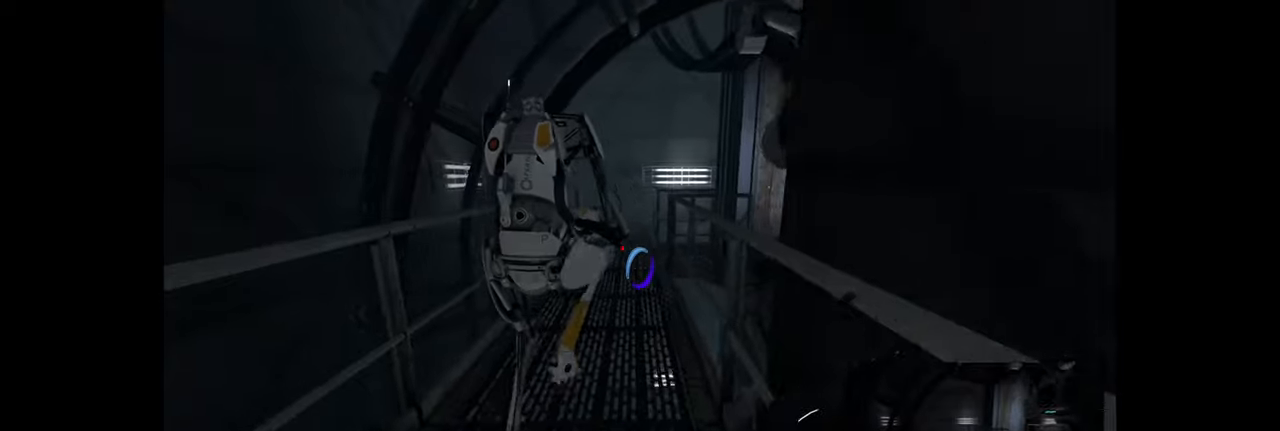
{"keys": ["a", "w"], "mouse": [], "events": [[467, "a", "down"]]}
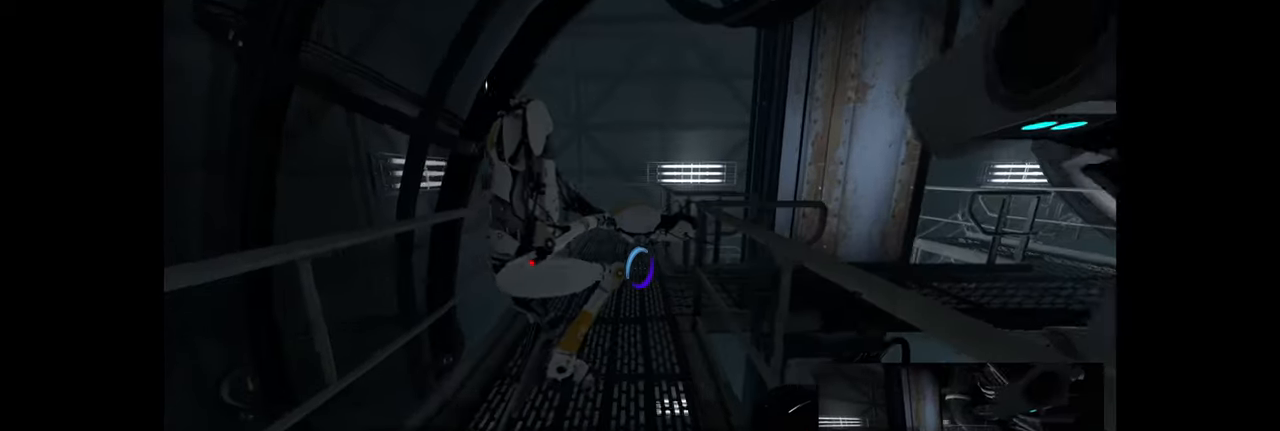
{"keys": ["w"], "mouse": [], "events": [[67, "a", "up"], [333, "a", "down"], [450, "a", "up"]]}
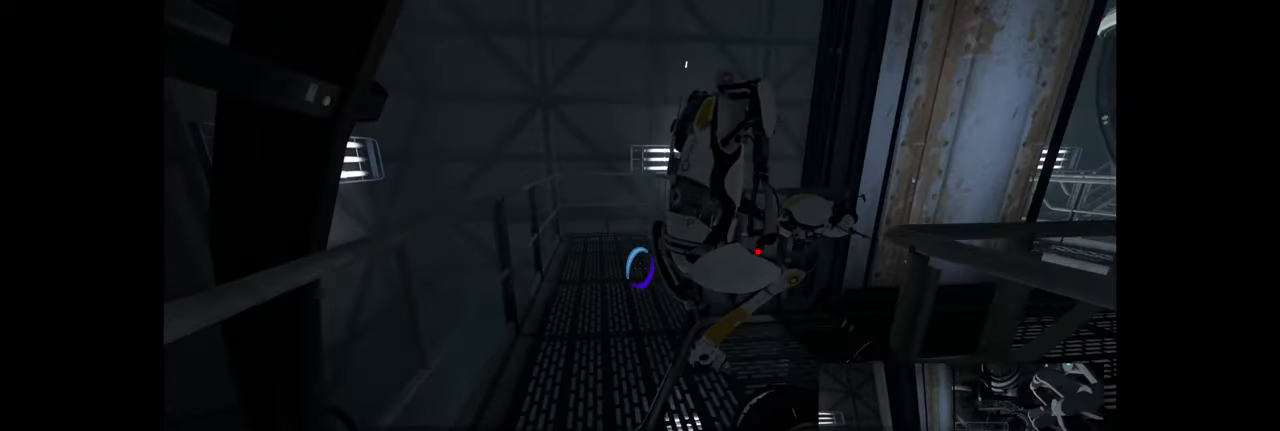
{"keys": ["d", "w"], "mouse": [], "events": [[400, "d", "down"]]}
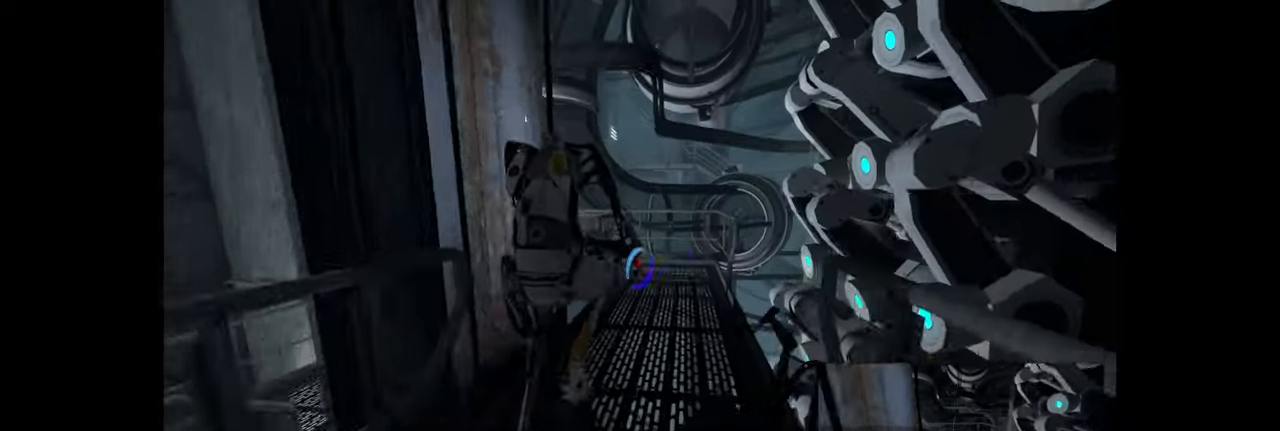
{"keys": ["w"], "mouse": [], "events": [[17, "d", "up"]]}